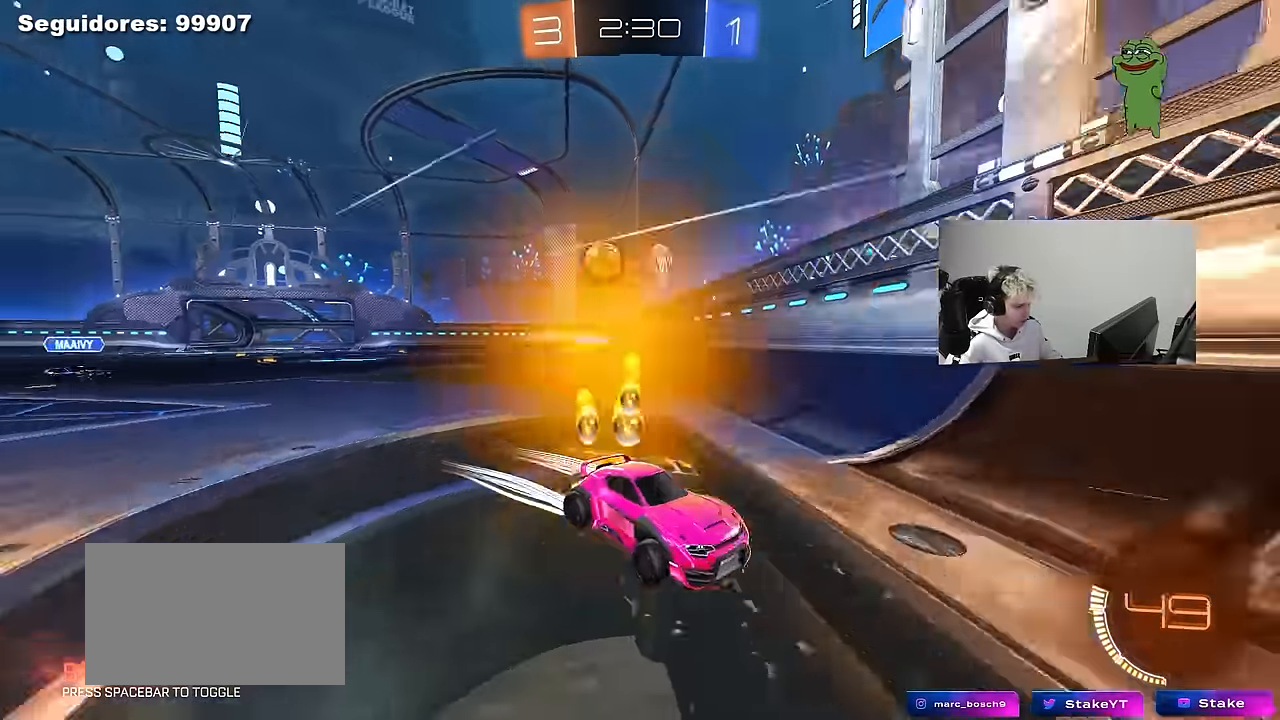
Gameplay with keyboard and mouse; each line is a JSON object with the keys and mouse buttons held at the frame after it. "events" lists presses ("down") and releases ("up") of "1", "2", "3", "4", "5", "a", "alt", "c", "caps_lock", "ctrl", "d", "e", "f", "g", "q", "r", "s", "shift", "space", "t", "tab", "v", "w", "x", "z", "mouse_left", "mouse_wheel" and "mouse_right" between this image and that frame as [ms after this image, input, new state], when the widget could be followed in between. "mouse_left", "mouse_wheel", "mouse_right" = the "left", "wheel", "right" buttons of the "mouse" list. No other keys are recorded. "wheel" means that the mouse wheel is clicked or scrolled. "mouse_move" is the direction in which the mouse moves at that frame (one of eight, or "still"), when it could be read.
{"keys": ["d", "shift", "w"], "mouse": [], "mouse_move": "still", "events": [[383, "d", "down"], [417, "shift", "down"]]}
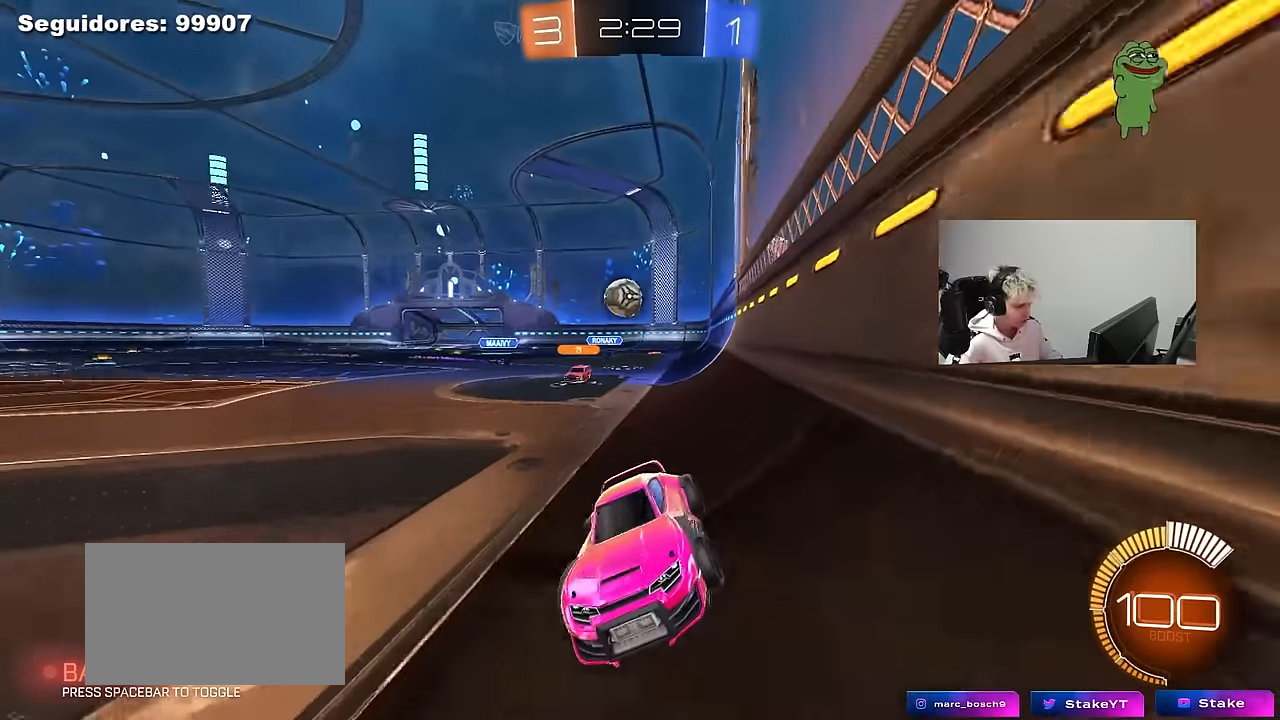
{"keys": ["a", "w"], "mouse": [], "mouse_move": "still", "events": [[67, "w", "up"], [167, "s", "down"], [167, "shift", "up"], [250, "d", "up"], [300, "s", "up"], [433, "w", "down"], [483, "a", "down"]]}
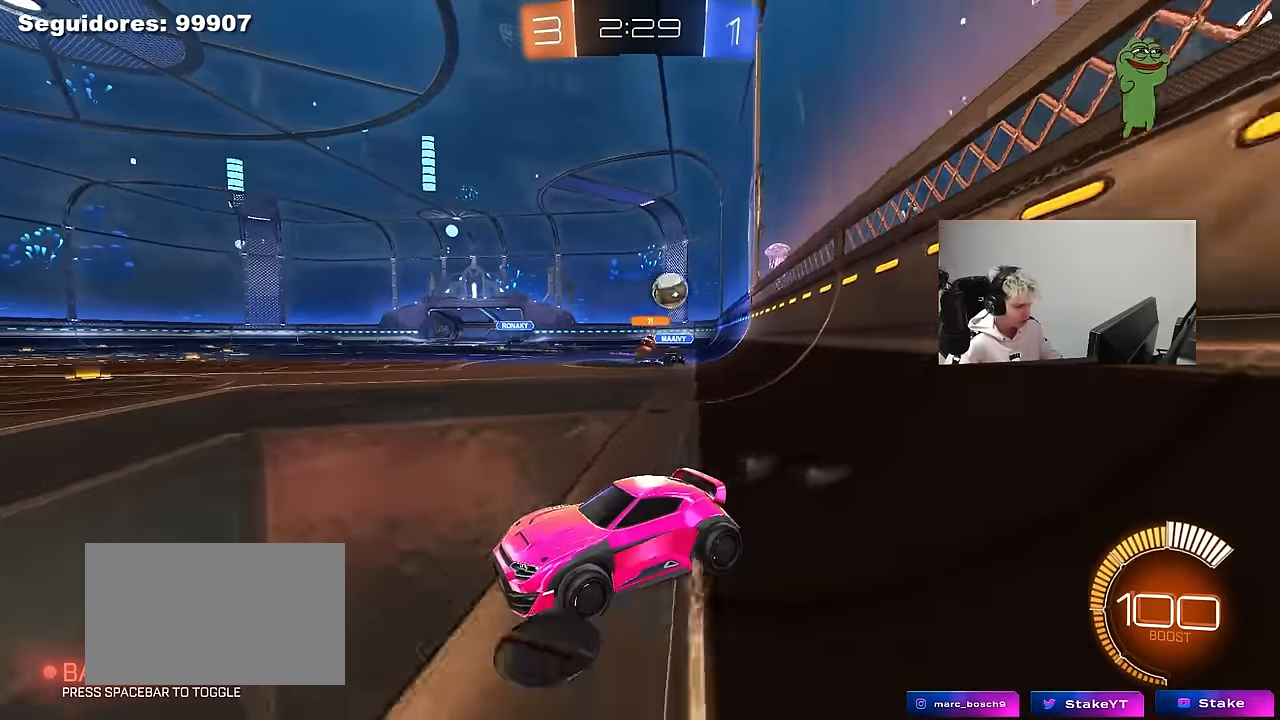
{"keys": ["d", "w"], "mouse": ["left"], "mouse_move": "down-left", "events": [[33, "a", "up"], [83, "d", "down"], [167, "shift", "down"], [317, "shift", "up"], [450, "mouse_left", "down"]]}
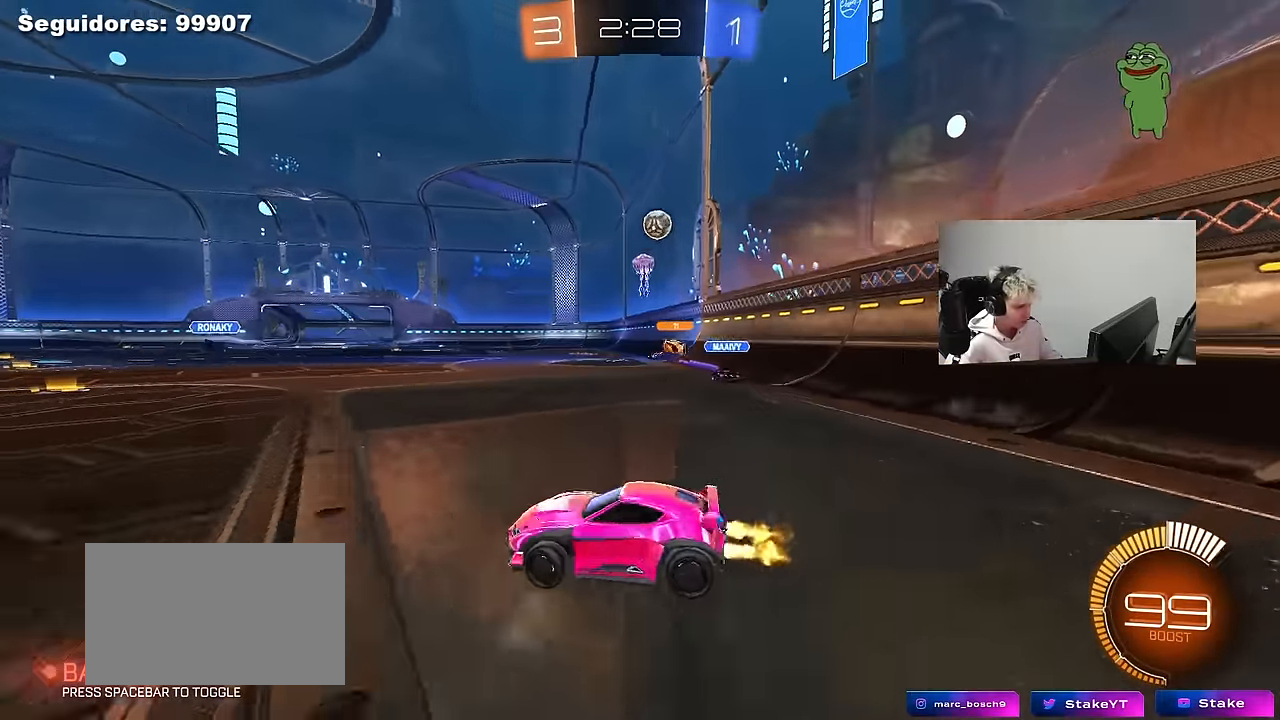
{"keys": ["d", "w"], "mouse": ["left"], "mouse_move": "still", "events": [[233, "d", "up"], [383, "d", "down"]]}
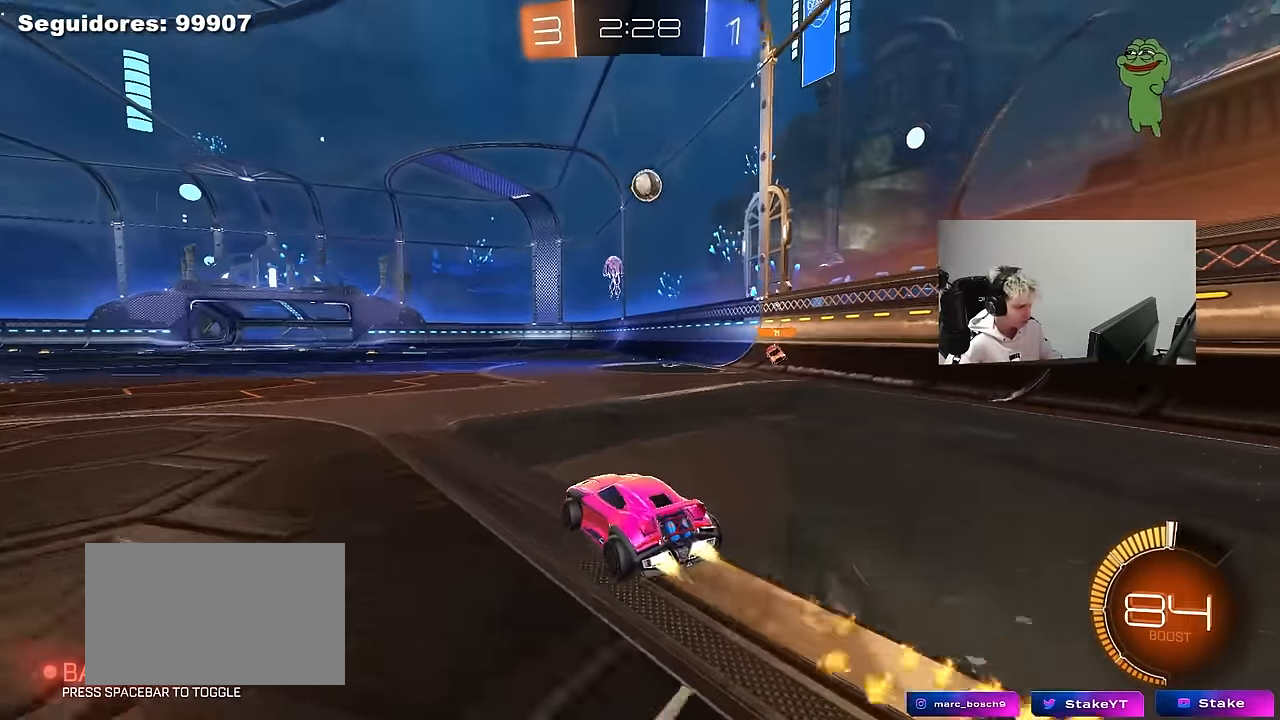
{"keys": ["d", "s"], "mouse": ["left", "right"], "mouse_move": "still", "events": [[17, "d", "up"], [117, "w", "up"], [200, "d", "down"], [200, "mouse_right", "down"], [200, "s", "down"], [350, "d", "up"], [350, "s", "up"], [383, "mouse_right", "up"], [433, "d", "down"], [433, "mouse_right", "down"], [433, "s", "down"]]}
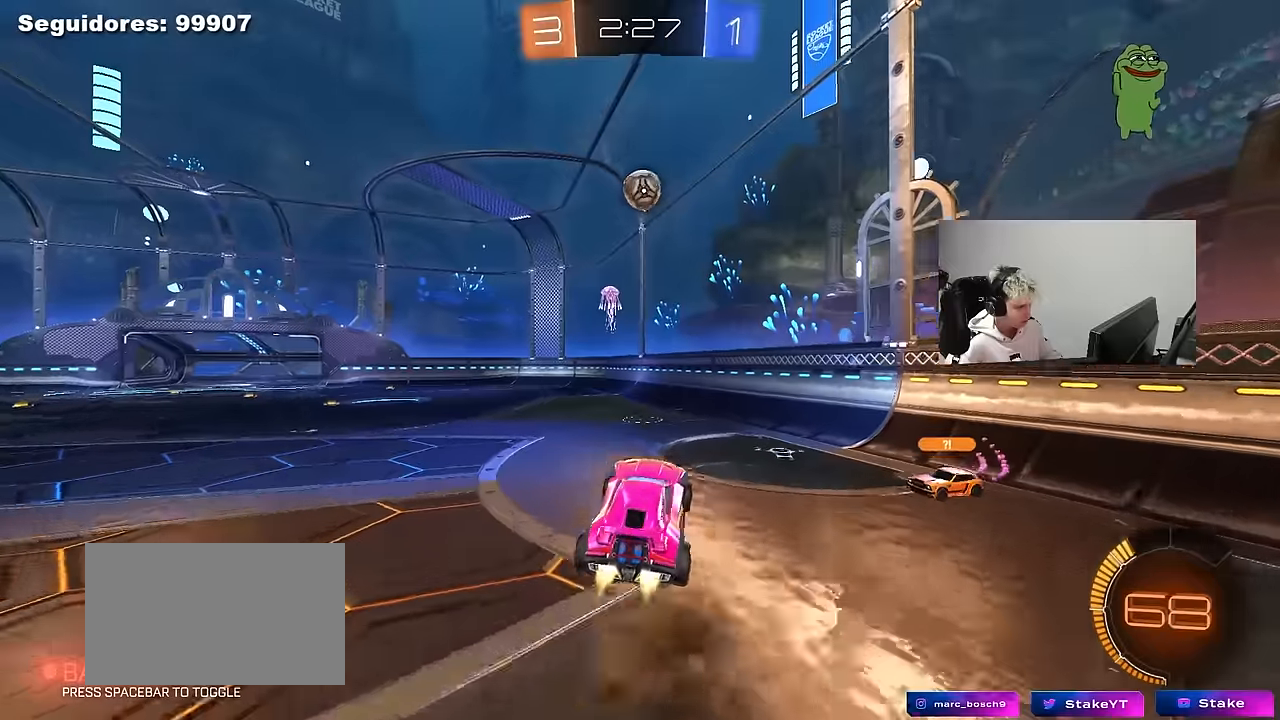
{"keys": [], "mouse": [], "mouse_move": "still", "events": [[33, "a", "down"], [33, "shift", "down"], [83, "d", "up"], [133, "mouse_right", "up"], [133, "s", "up"], [166, "shift", "up"], [216, "s", "down"], [266, "mouse_left", "up"], [266, "s", "up"], [316, "a", "up"], [316, "mouse_left", "down"], [366, "a", "down"], [366, "w", "down"], [416, "a", "up"], [416, "mouse_left", "up"], [450, "w", "up"]]}
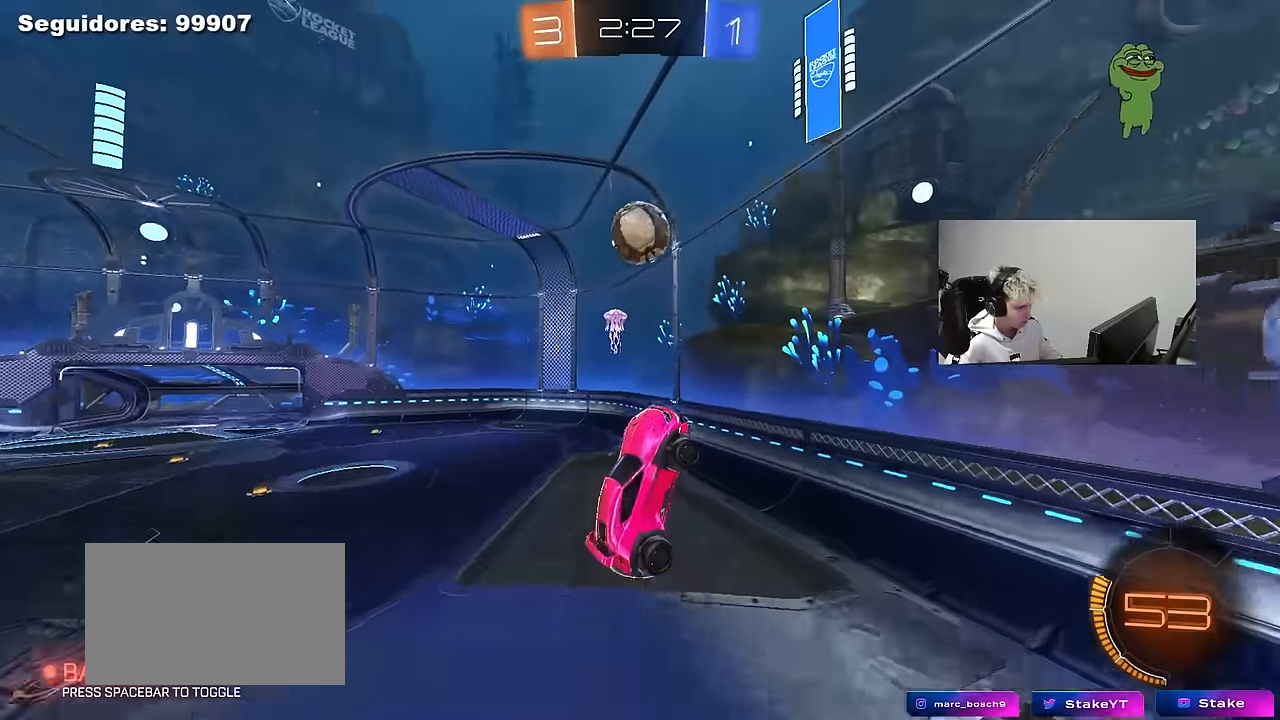
{"keys": ["a", "shift"], "mouse": ["left"], "mouse_move": "still", "events": [[50, "mouse_left", "down"], [150, "a", "down"], [150, "s", "down"], [183, "a", "up"], [233, "mouse_left", "up"], [233, "s", "up"], [333, "a", "down"], [333, "shift", "down"], [383, "mouse_left", "down"], [433, "s", "down"], [466, "s", "up"]]}
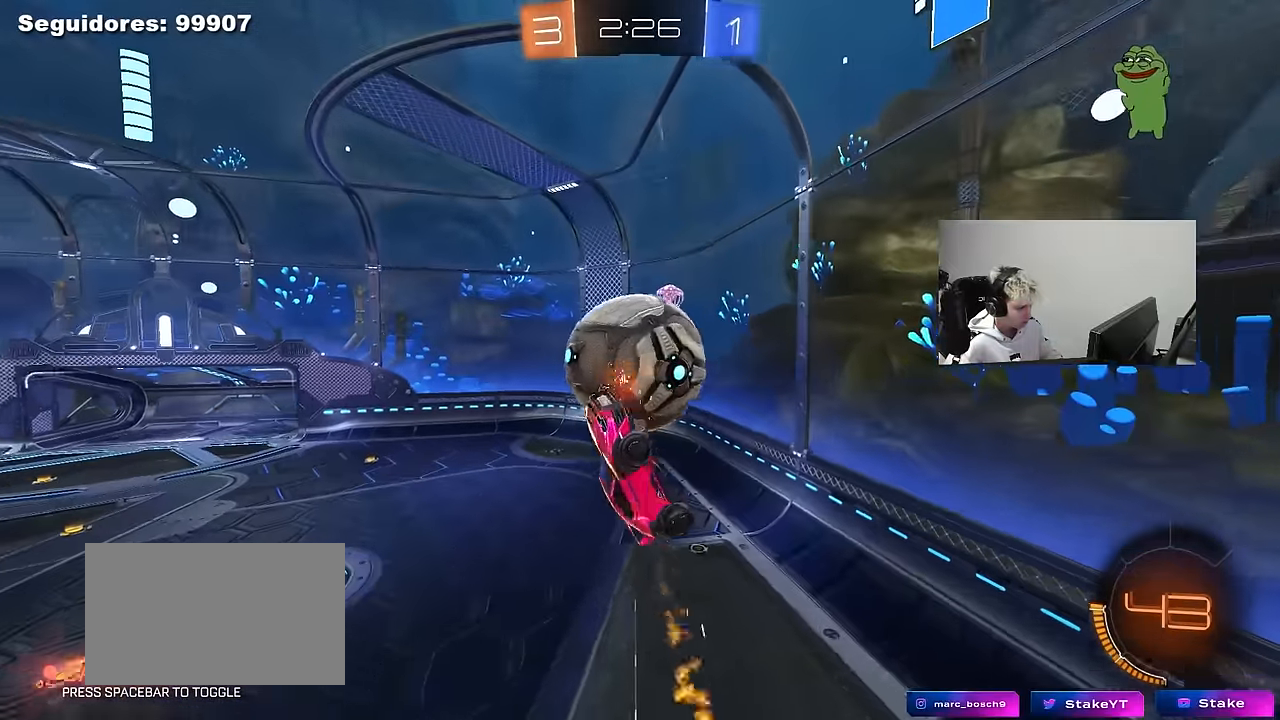
{"keys": ["a", "shift", "w"], "mouse": ["left"], "mouse_move": "still", "events": [[116, "mouse_left", "up"], [116, "s", "down"], [150, "d", "down"], [150, "shift", "up"], [200, "a", "up"], [250, "s", "up"], [300, "mouse_left", "down"], [400, "w", "down"], [433, "a", "down"], [433, "d", "up"], [433, "shift", "down"]]}
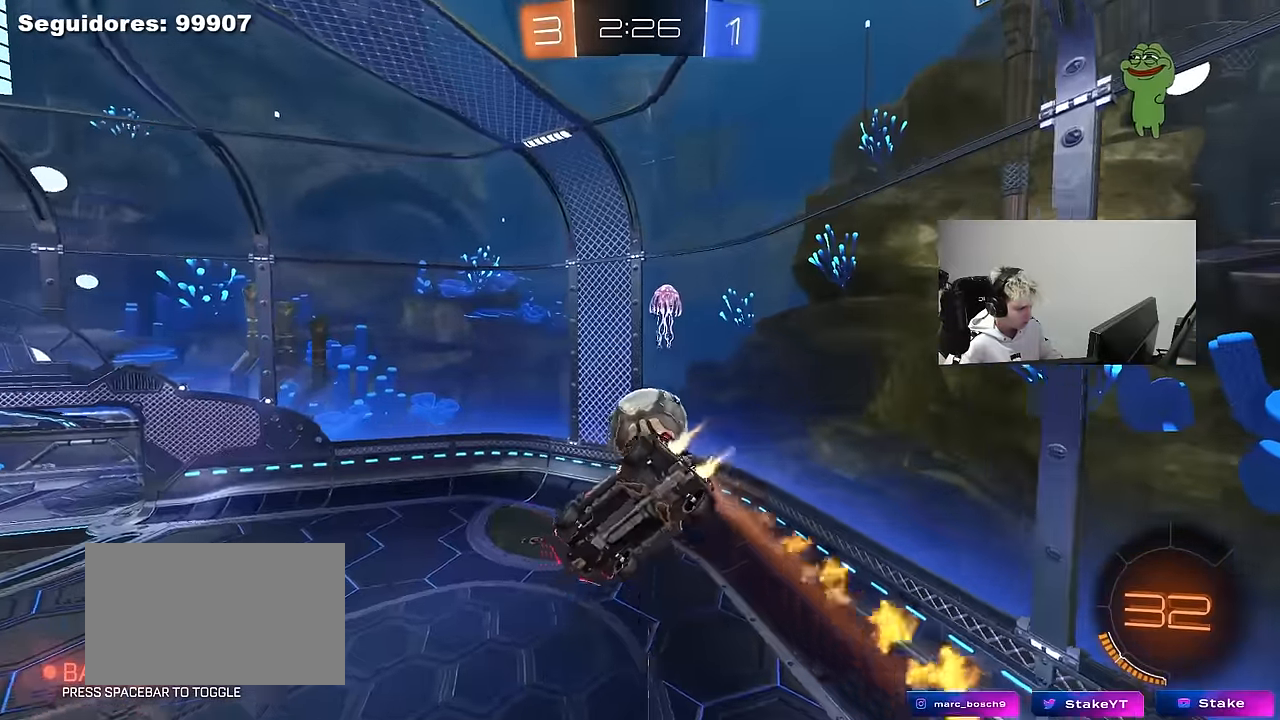
{"keys": ["a", "s", "shift"], "mouse": ["left"], "mouse_move": "still", "events": [[183, "w", "up"], [216, "s", "down"], [266, "mouse_left", "up"], [366, "mouse_left", "down"]]}
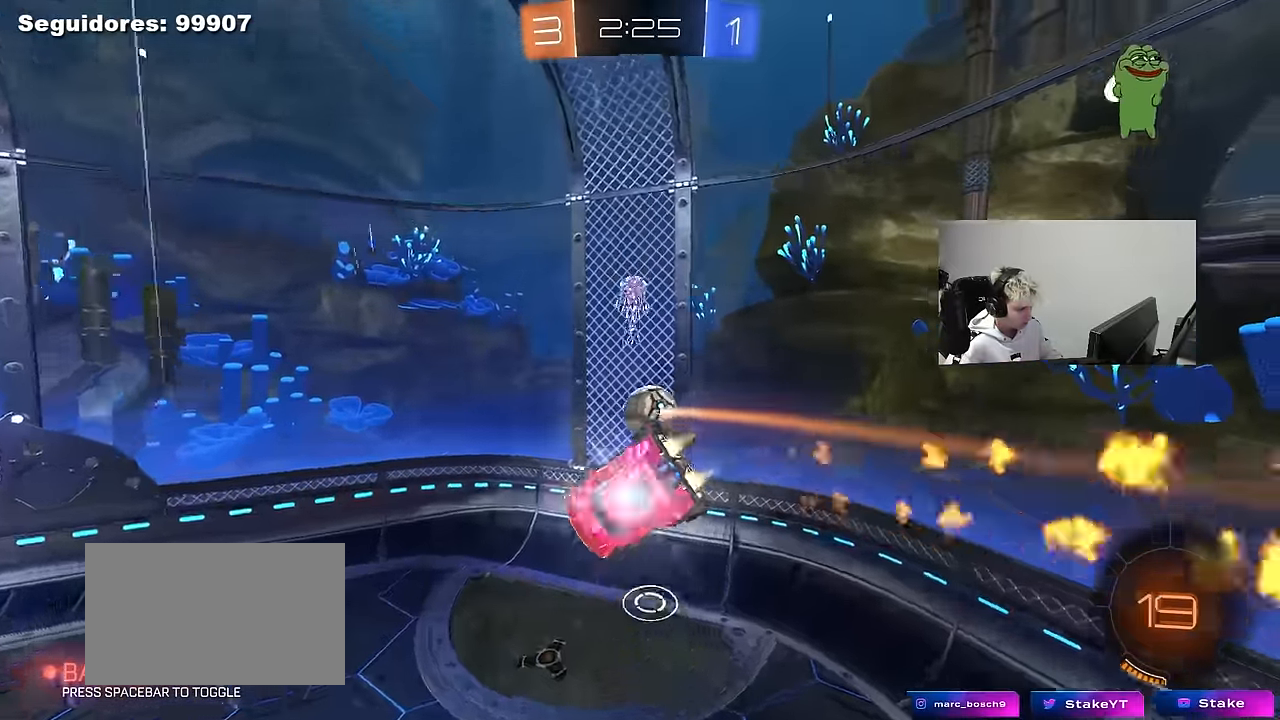
{"keys": ["d"], "mouse": [], "mouse_move": "still", "events": [[50, "a", "up"], [50, "mouse_left", "up"], [50, "s", "up"], [50, "shift", "up"], [50, "space", "down"], [183, "space", "up"], [283, "s", "down"], [333, "d", "down"], [466, "s", "up"]]}
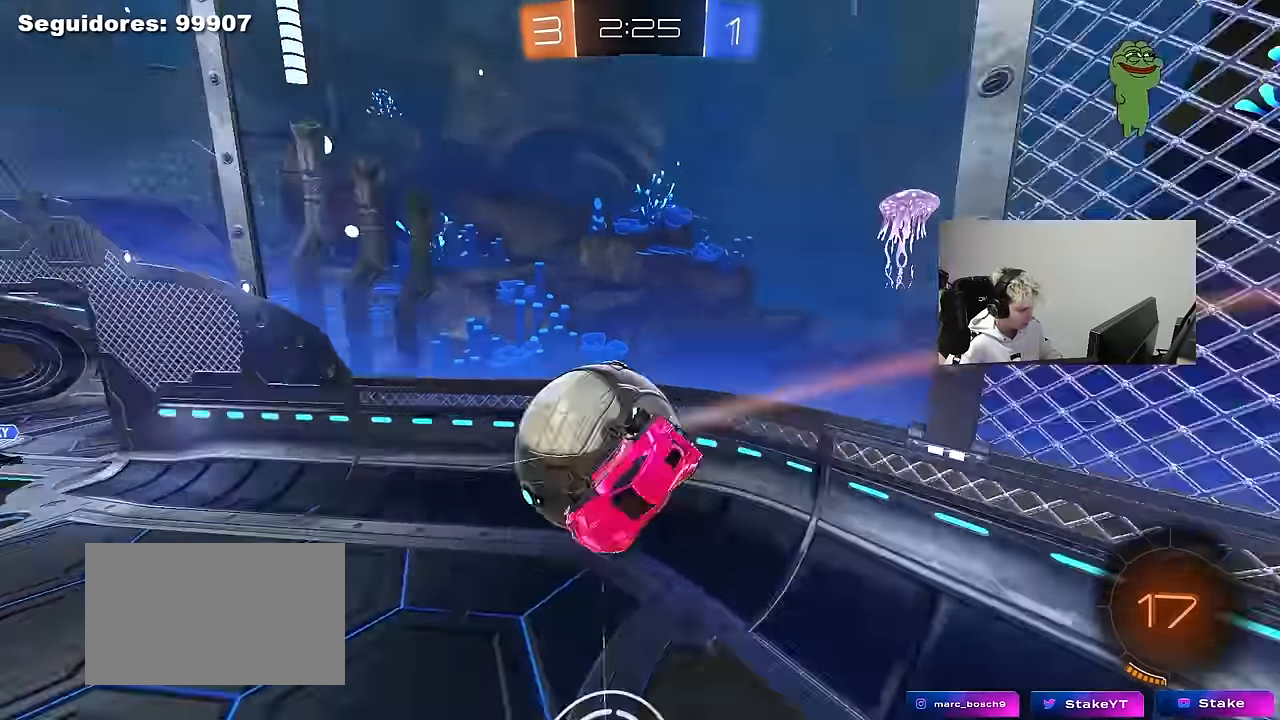
{"keys": ["w"], "mouse": [], "mouse_move": "still", "events": [[116, "shift", "down"], [200, "space", "down"], [350, "d", "up"], [350, "shift", "up"], [350, "space", "up"], [400, "w", "down"]]}
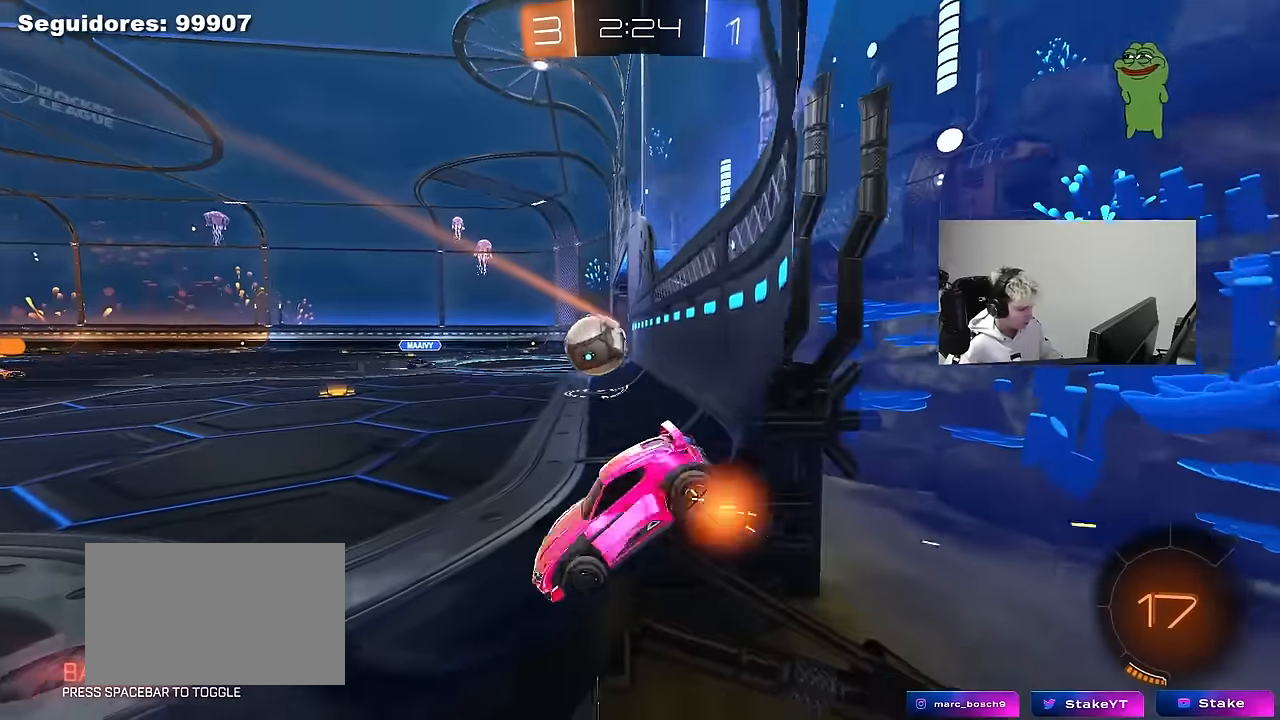
{"keys": ["d", "w"], "mouse": [], "mouse_move": "still", "events": [[266, "d", "down"]]}
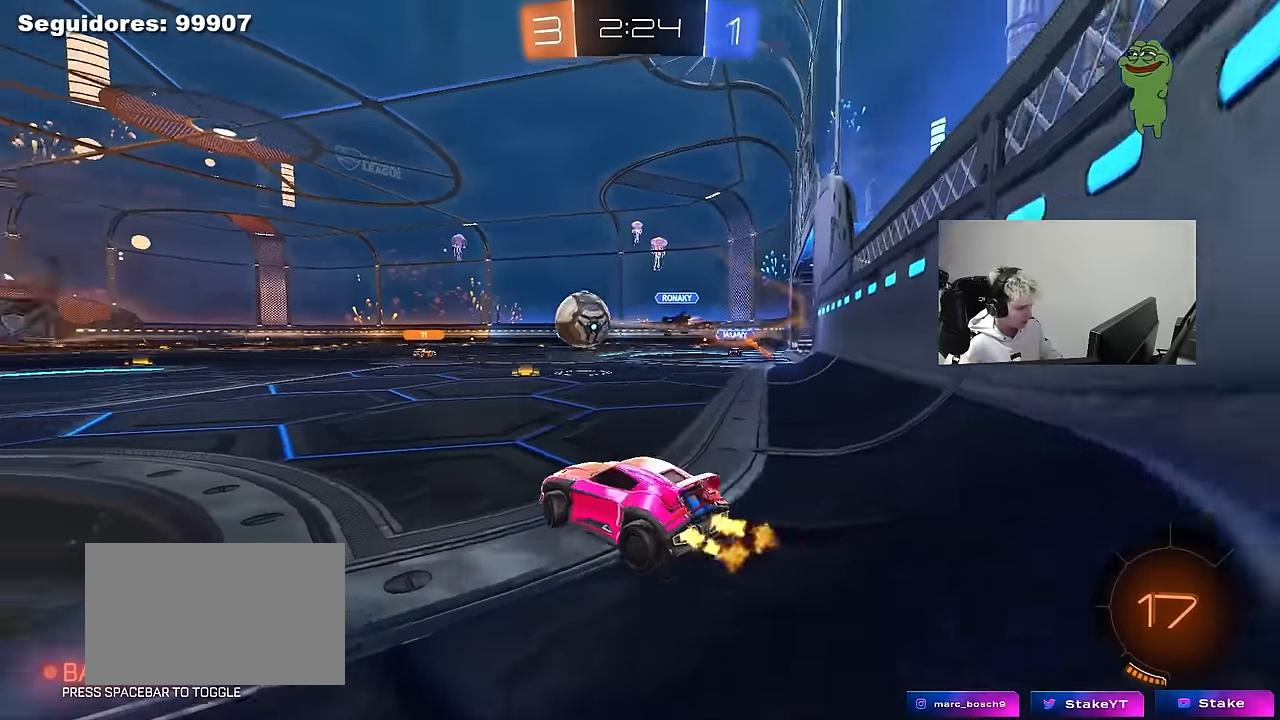
{"keys": ["space", "w"], "mouse": [], "mouse_move": "right", "events": [[100, "d", "up"], [383, "d", "down"], [466, "d", "up"], [466, "space", "down"]]}
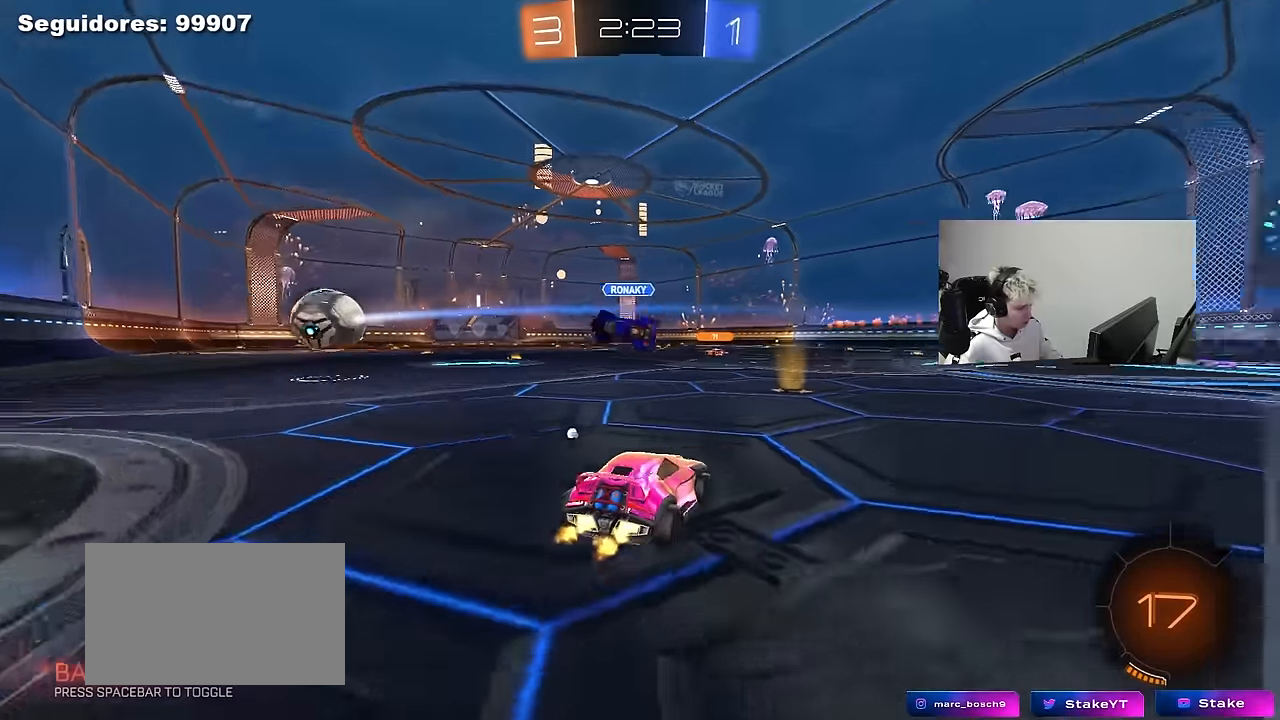
{"keys": ["a", "s", "shift"], "mouse": [], "mouse_move": "up-right", "events": [[16, "mouse_left", "down"], [116, "space", "up"], [166, "mouse_right", "down"], [200, "d", "down"], [250, "a", "down"], [250, "d", "up"], [250, "mouse_right", "up"], [250, "shift", "down"], [300, "mouse_right", "down"], [350, "s", "down"], [350, "w", "up"], [400, "mouse_left", "up"], [483, "mouse_right", "up"]]}
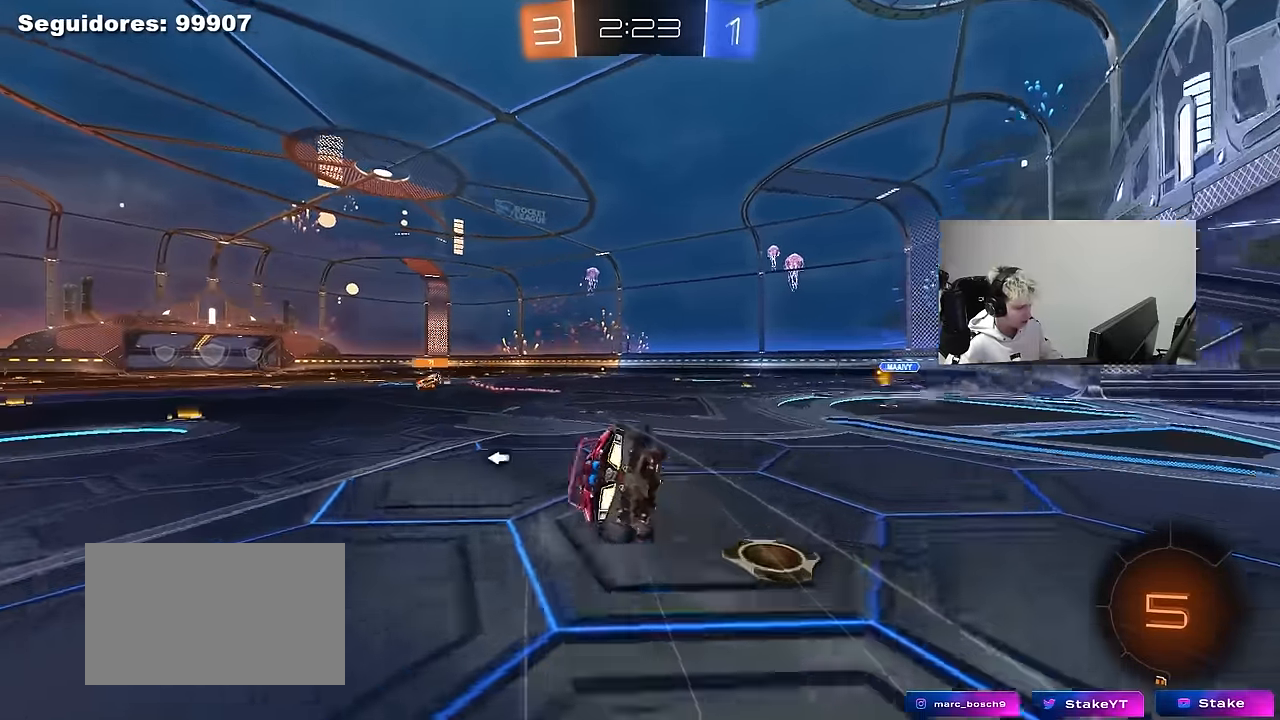
{"keys": ["a", "s", "shift"], "mouse": ["left"], "mouse_move": "still", "events": [[266, "s", "up"], [366, "mouse_left", "down"], [366, "s", "down"]]}
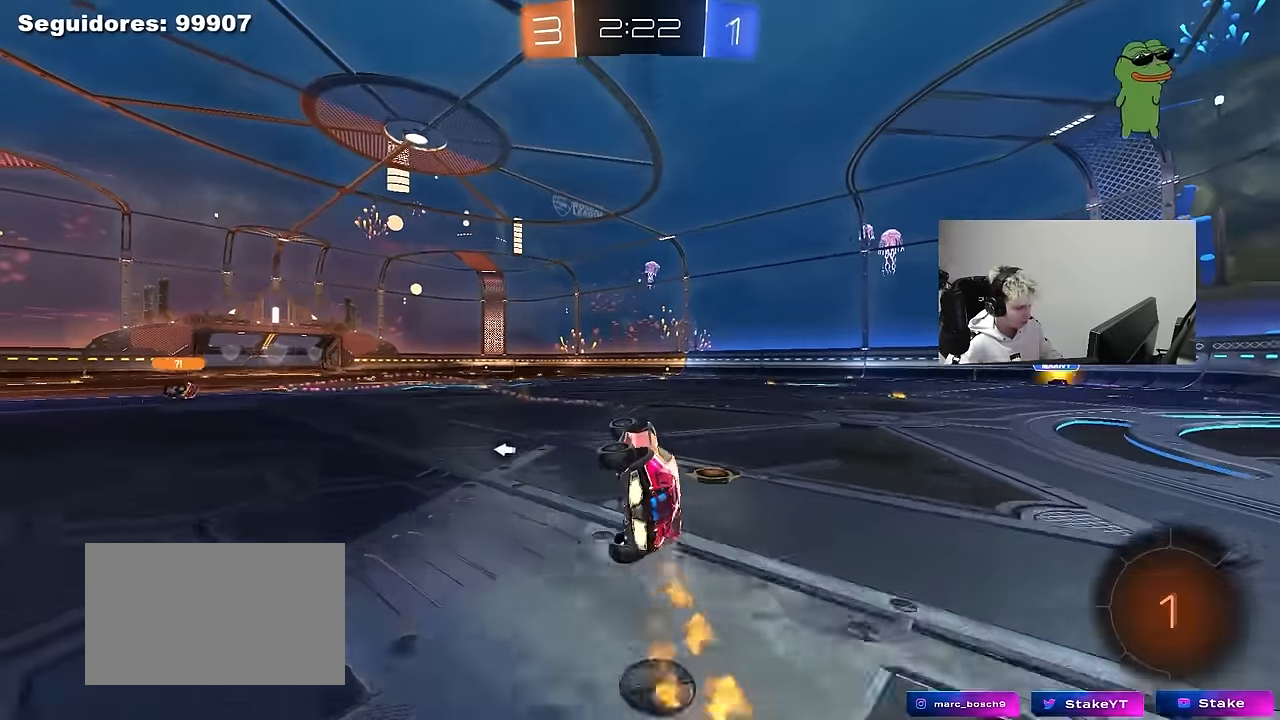
{"keys": ["d", "w"], "mouse": [], "mouse_move": "still", "events": [[100, "s", "up"], [100, "shift", "up"], [133, "a", "up"], [216, "mouse_left", "up"], [333, "w", "down"], [383, "a", "down"], [416, "a", "up"], [466, "d", "down"]]}
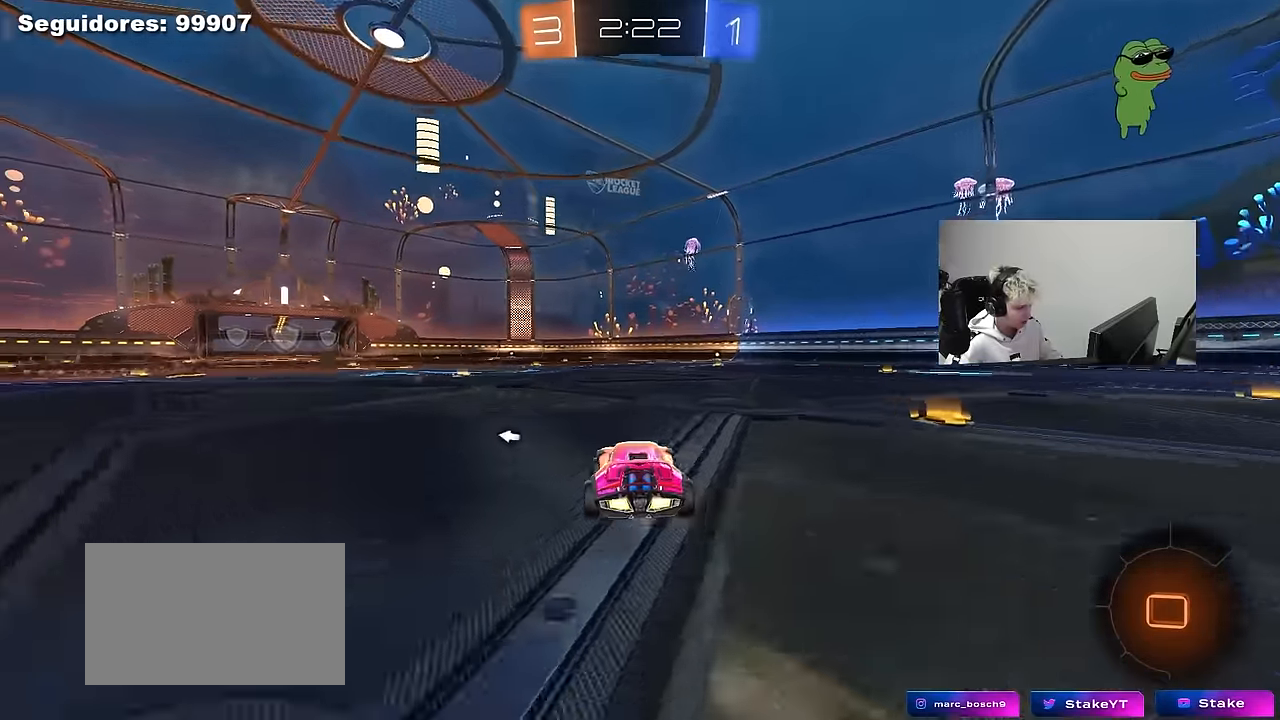
{"keys": ["a", "s", "shift", "space"], "mouse": [], "mouse_move": "right", "events": [[16, "d", "up"], [16, "mouse_left", "down"], [16, "mouse_right", "down"], [66, "a", "down"], [66, "shift", "down"], [116, "mouse_right", "up"], [150, "mouse_left", "up"], [150, "mouse_right", "down"], [200, "s", "down"], [200, "w", "up"], [350, "mouse_right", "up"], [350, "space", "down"]]}
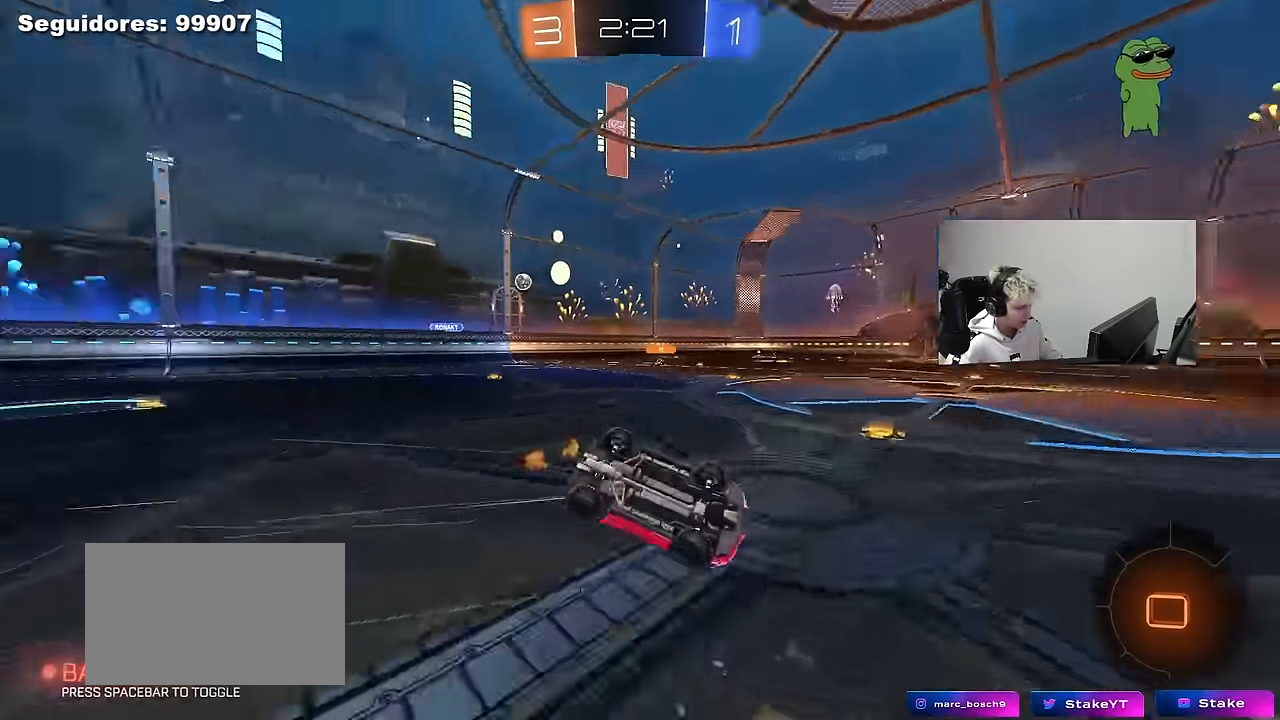
{"keys": ["space"], "mouse": [], "mouse_move": "still", "events": [[33, "space", "up"], [133, "s", "up"], [216, "s", "down"], [366, "shift", "up"], [366, "space", "down"], [450, "a", "up"], [450, "s", "up"]]}
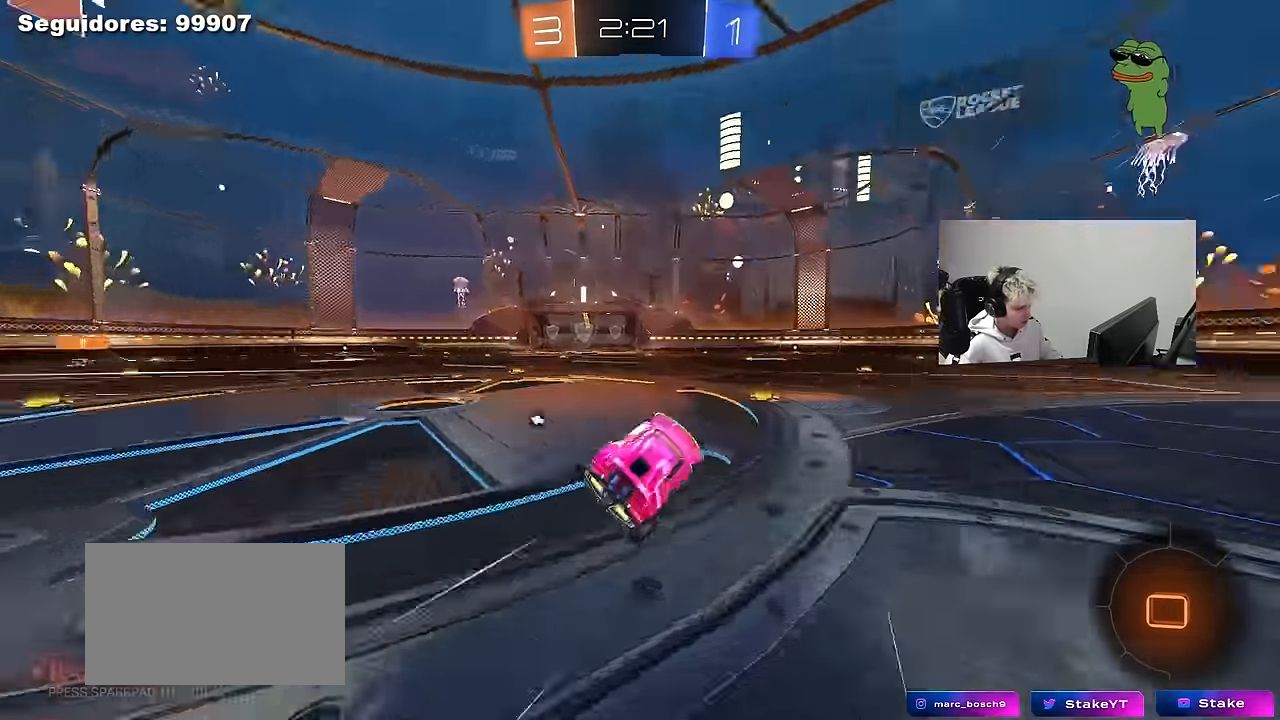
{"keys": ["w"], "mouse": [], "mouse_move": "still", "events": [[50, "space", "up"], [150, "w", "down"], [333, "a", "down"], [416, "a", "up"]]}
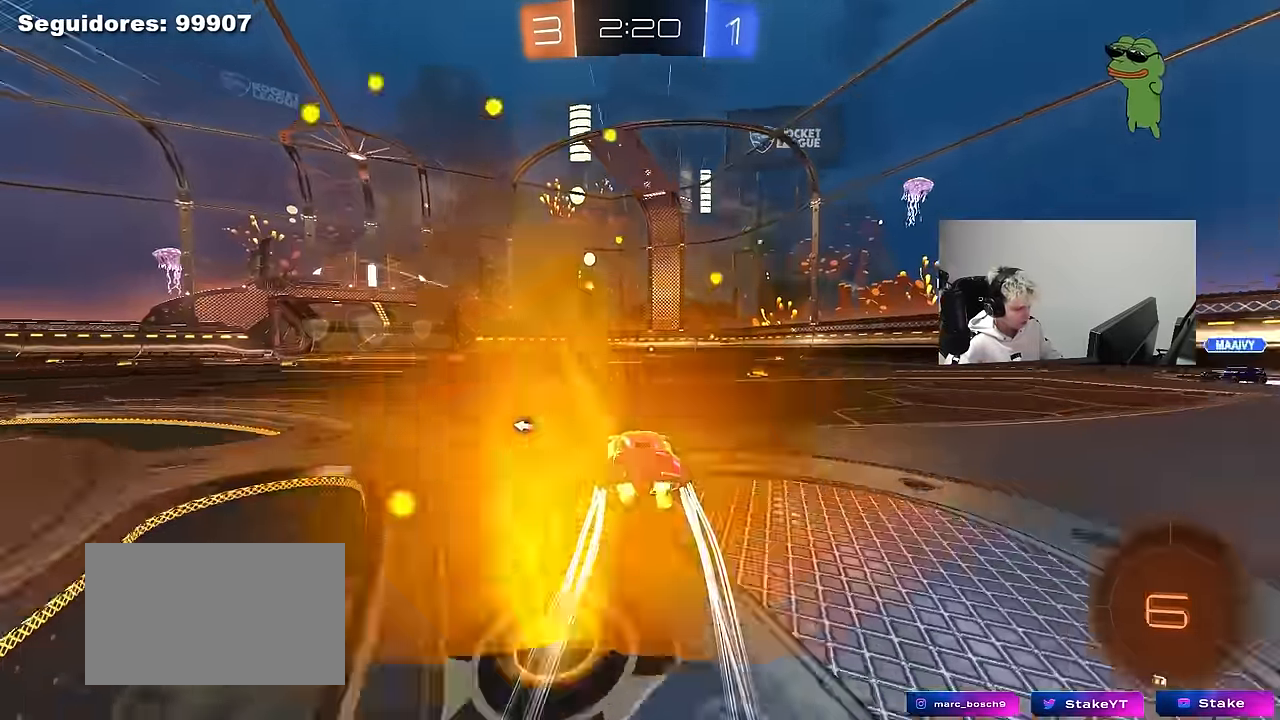
{"keys": ["space", "w"], "mouse": [], "mouse_move": "still", "events": [[350, "space", "down"]]}
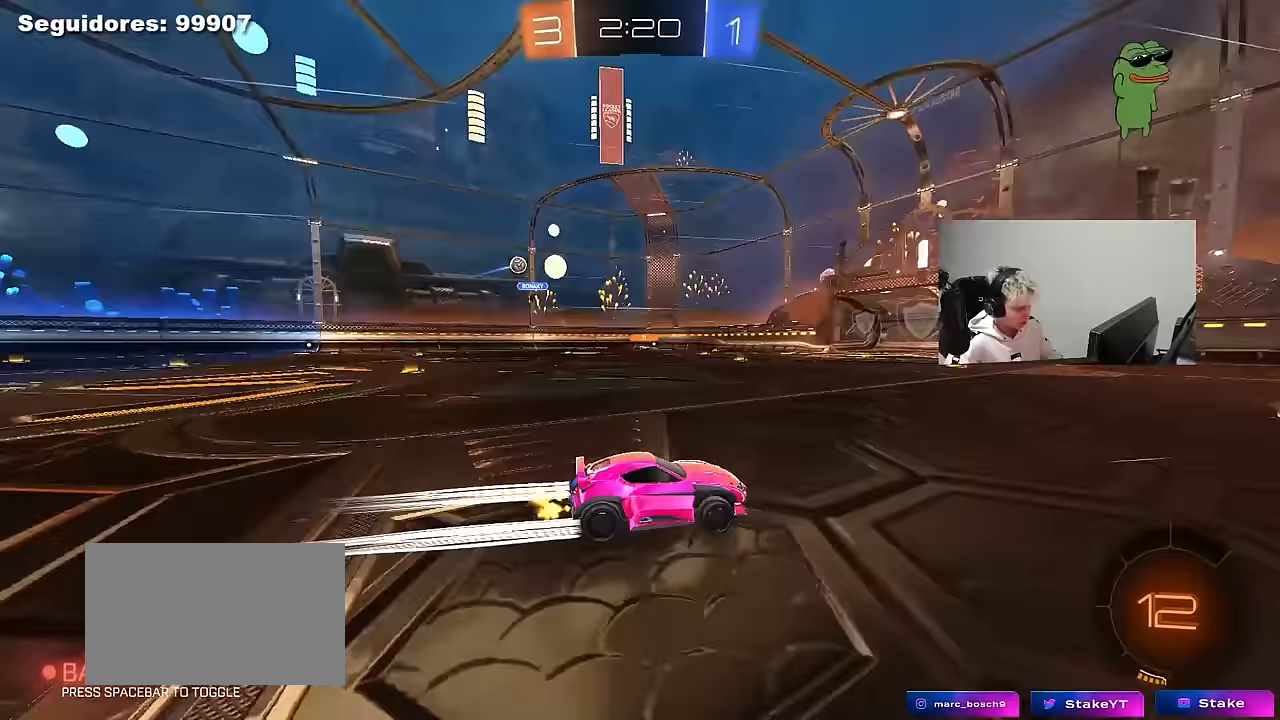
{"keys": ["a", "w"], "mouse": [], "mouse_move": "still", "events": [[33, "space", "up"], [217, "a", "down"], [267, "shift", "down"], [317, "shift", "up"]]}
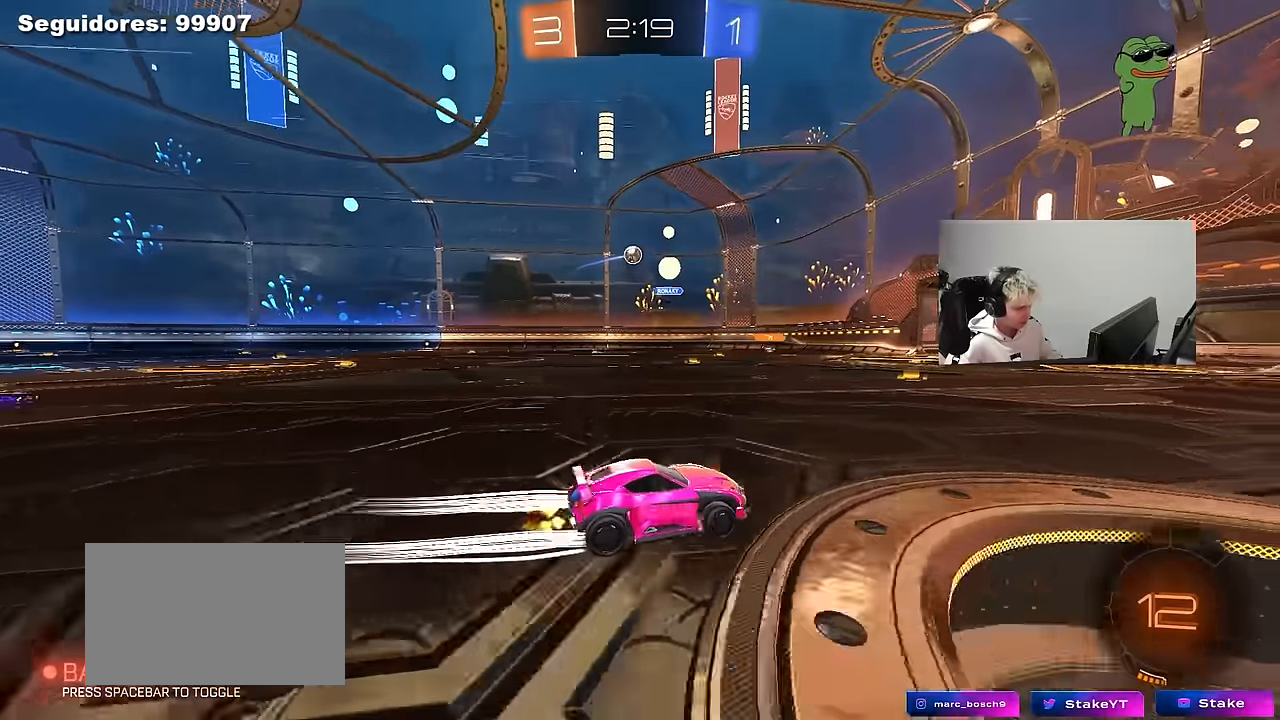
{"keys": ["d", "shift", "w"], "mouse": [], "mouse_move": "still", "events": [[100, "a", "up"], [100, "mouse_left", "down"], [183, "a", "down"], [283, "mouse_left", "up"], [383, "a", "up"], [383, "d", "down"], [383, "w", "up"], [417, "w", "down"], [467, "shift", "down"]]}
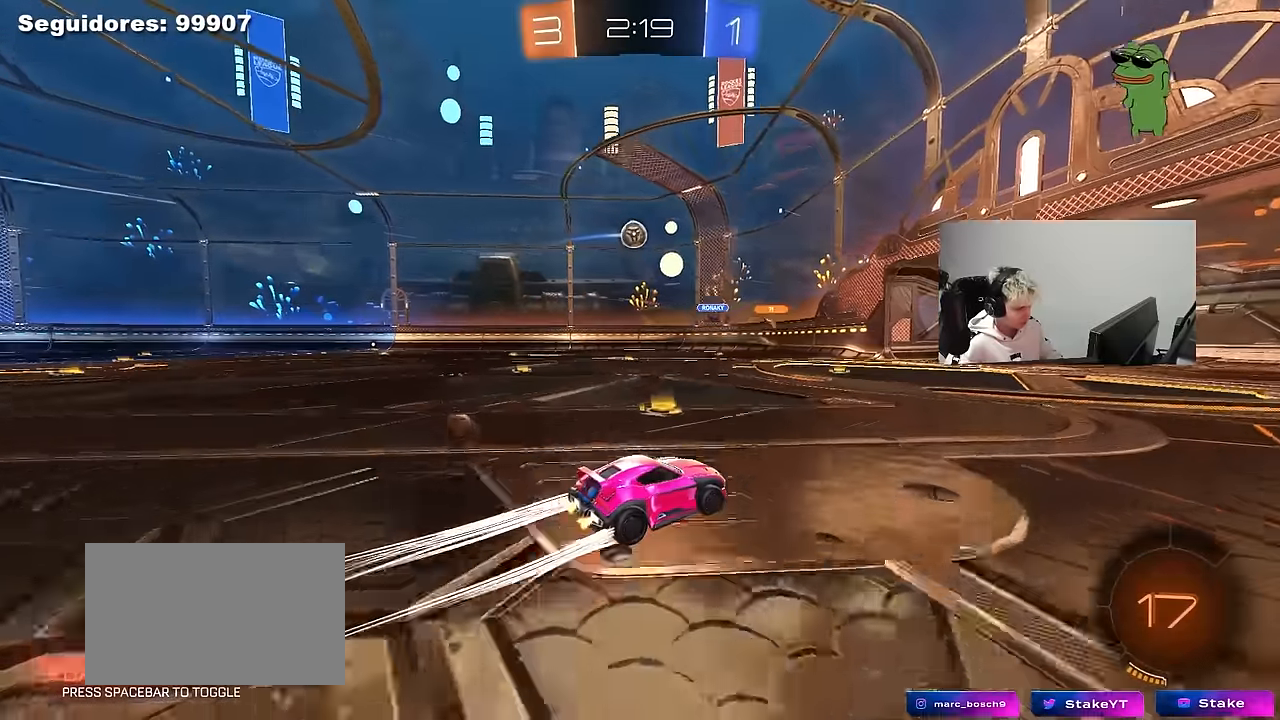
{"keys": ["d", "w"], "mouse": ["left"], "mouse_move": "still", "events": [[117, "shift", "up"], [300, "shift", "down"], [350, "shift", "up"], [483, "mouse_left", "down"]]}
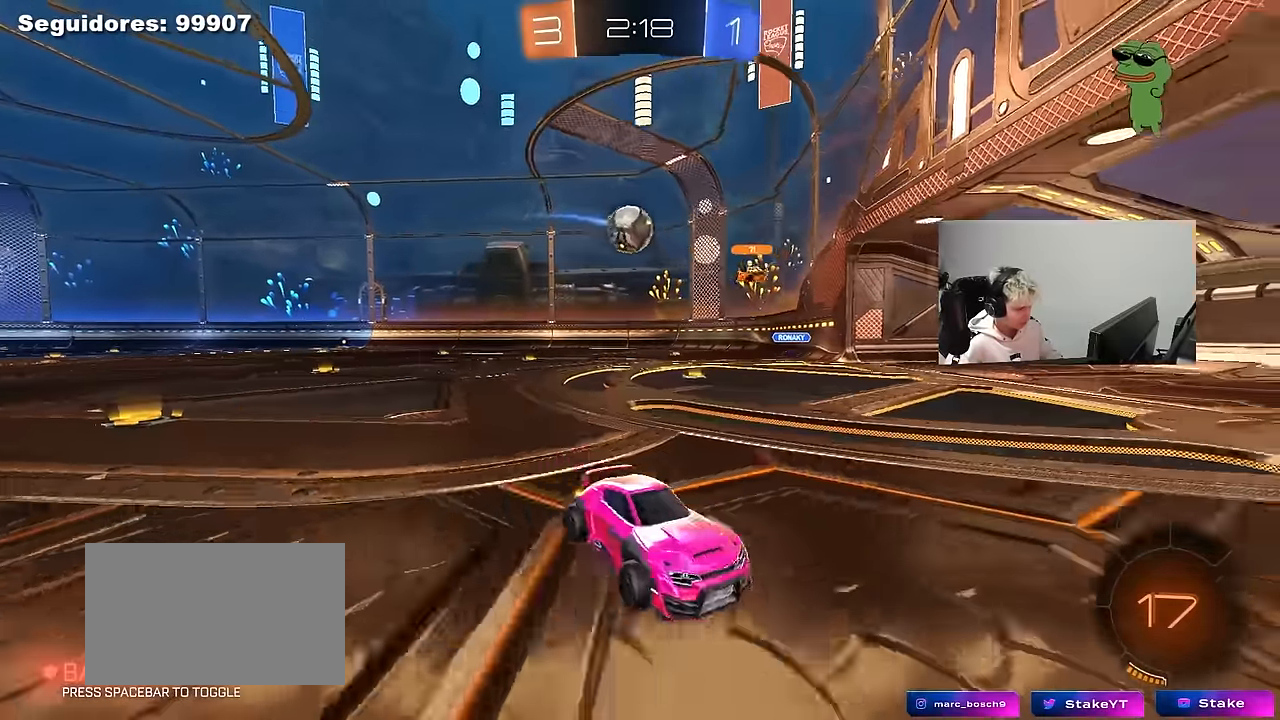
{"keys": ["d", "w"], "mouse": ["left"], "mouse_move": "still", "events": [[217, "d", "up"], [450, "d", "down"]]}
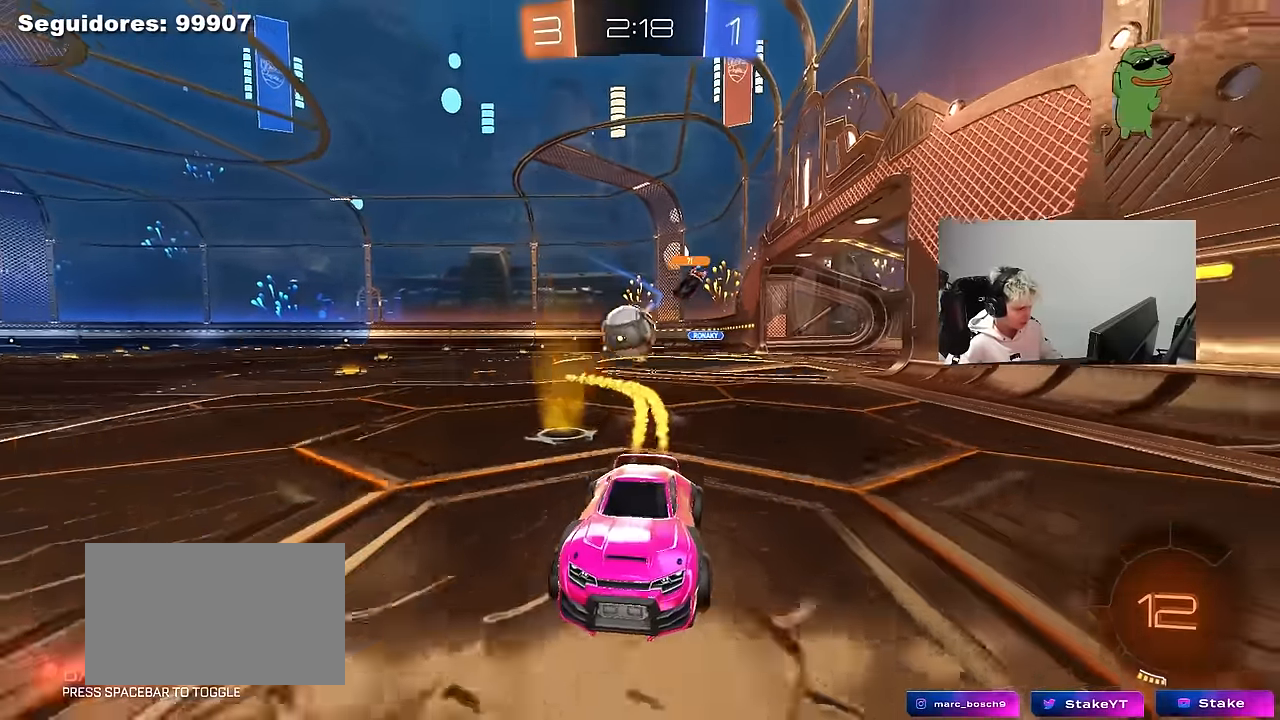
{"keys": ["d", "s"], "mouse": [], "mouse_move": "still", "events": [[100, "d", "up"], [233, "mouse_left", "up"], [283, "a", "down"], [333, "a", "up"], [333, "w", "up"], [383, "s", "down"], [417, "d", "down"]]}
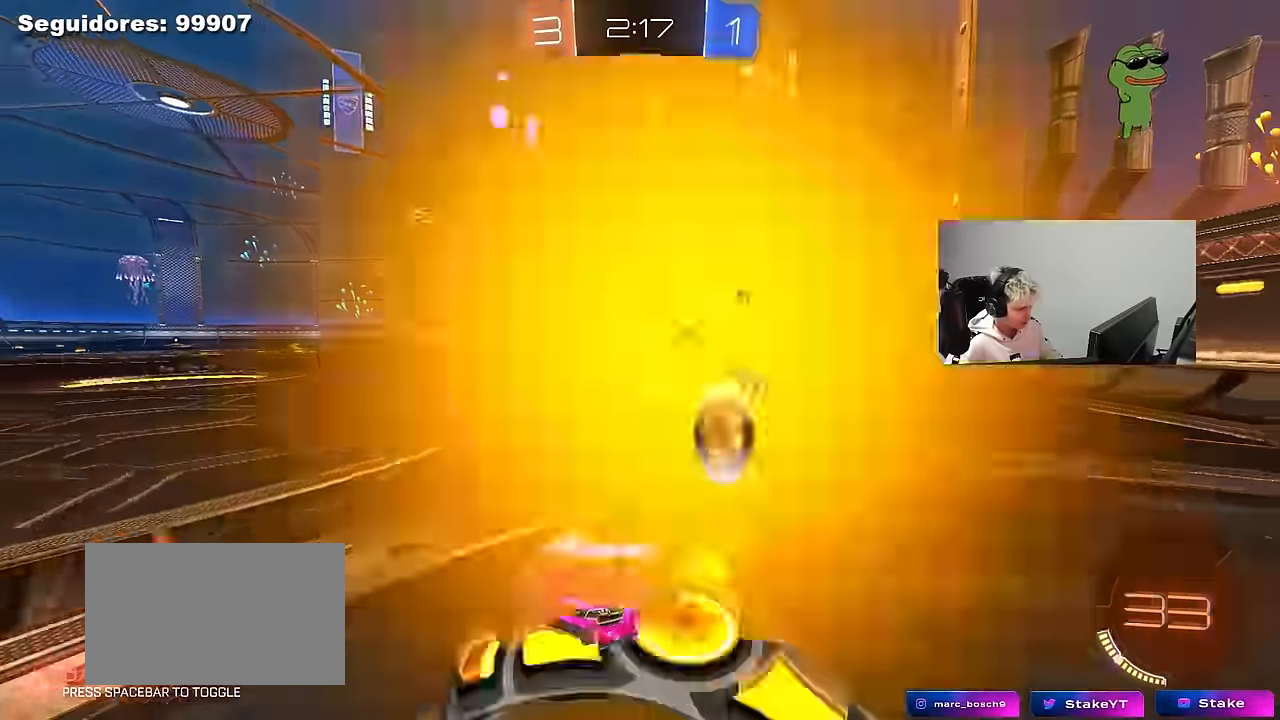
{"keys": ["d", "s"], "mouse": ["right"], "mouse_move": "down-left", "events": [[200, "s", "up"], [350, "mouse_right", "down"], [400, "s", "down"]]}
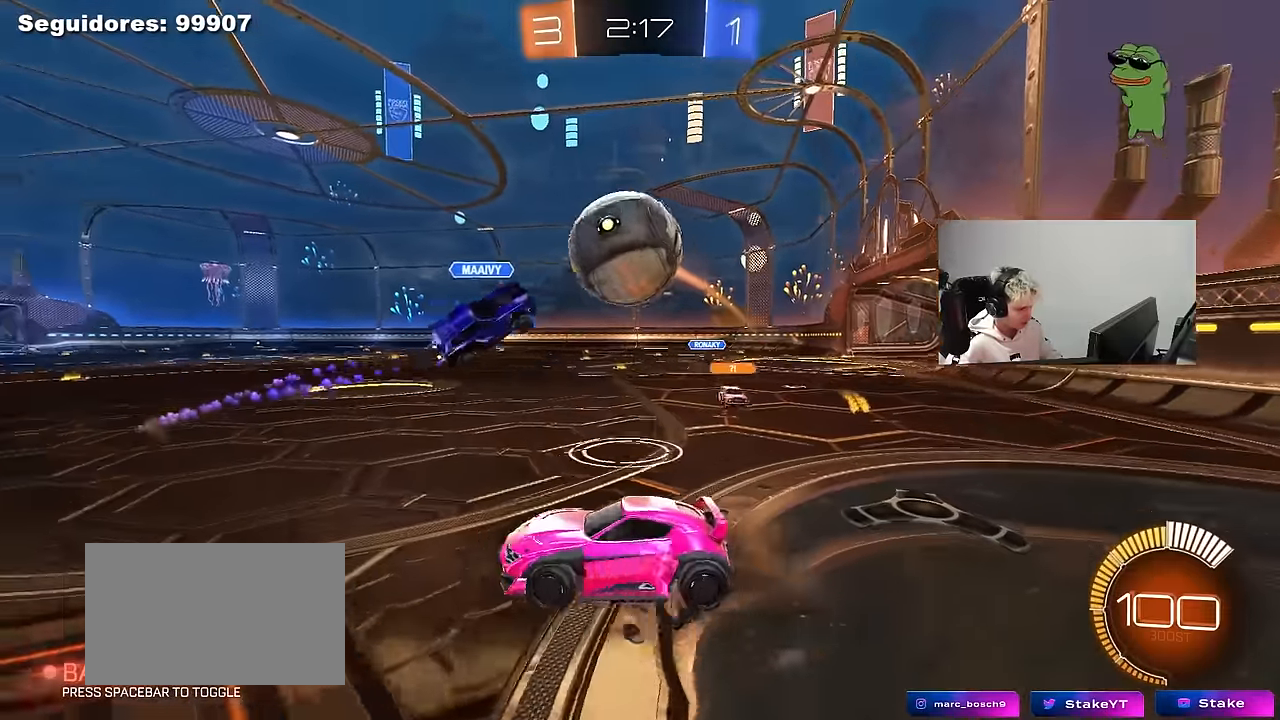
{"keys": ["d", "shift", "w"], "mouse": ["left"], "mouse_move": "still", "events": [[167, "d", "up"], [367, "mouse_right", "up"], [417, "s", "up"], [450, "d", "down"], [450, "mouse_left", "down"], [500, "shift", "down"], [500, "w", "down"]]}
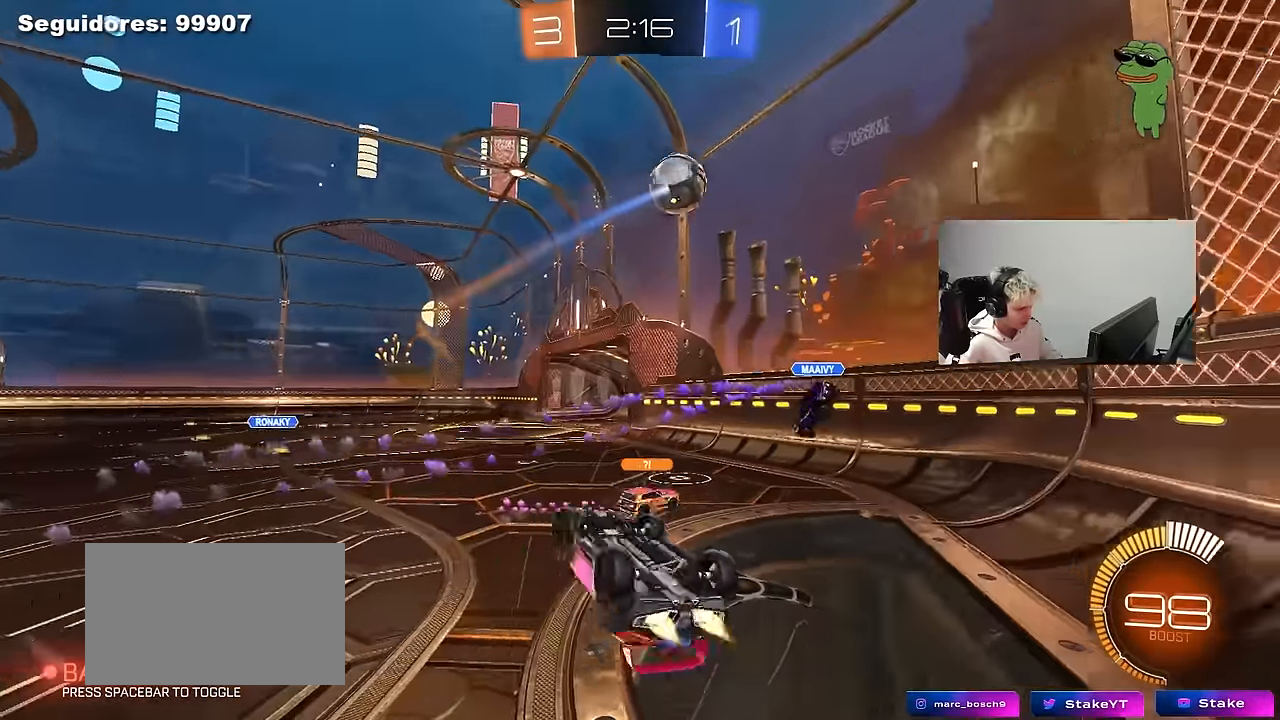
{"keys": [], "mouse": ["left"], "mouse_move": "still", "events": [[383, "d", "up"], [383, "shift", "up"], [467, "w", "up"]]}
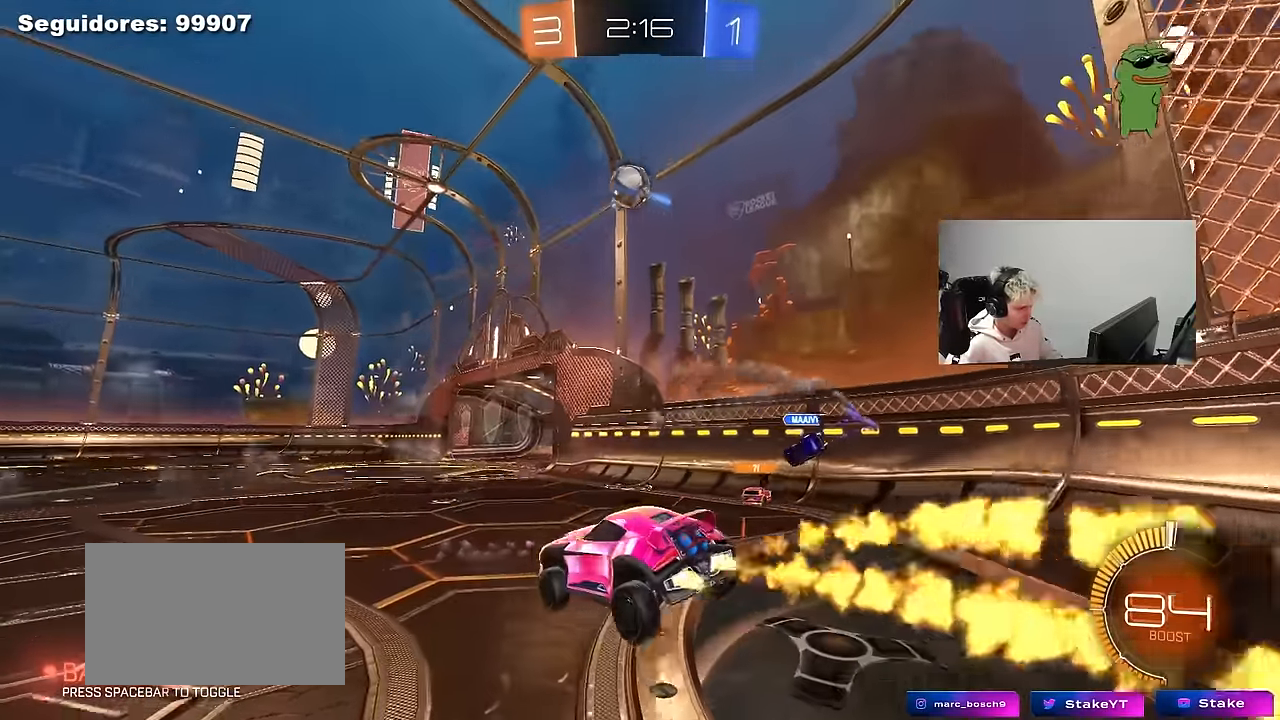
{"keys": ["w"], "mouse": ["right"], "mouse_move": "still", "events": [[17, "mouse_left", "up"], [300, "w", "down"], [383, "d", "down"], [483, "d", "up"], [483, "mouse_right", "down"]]}
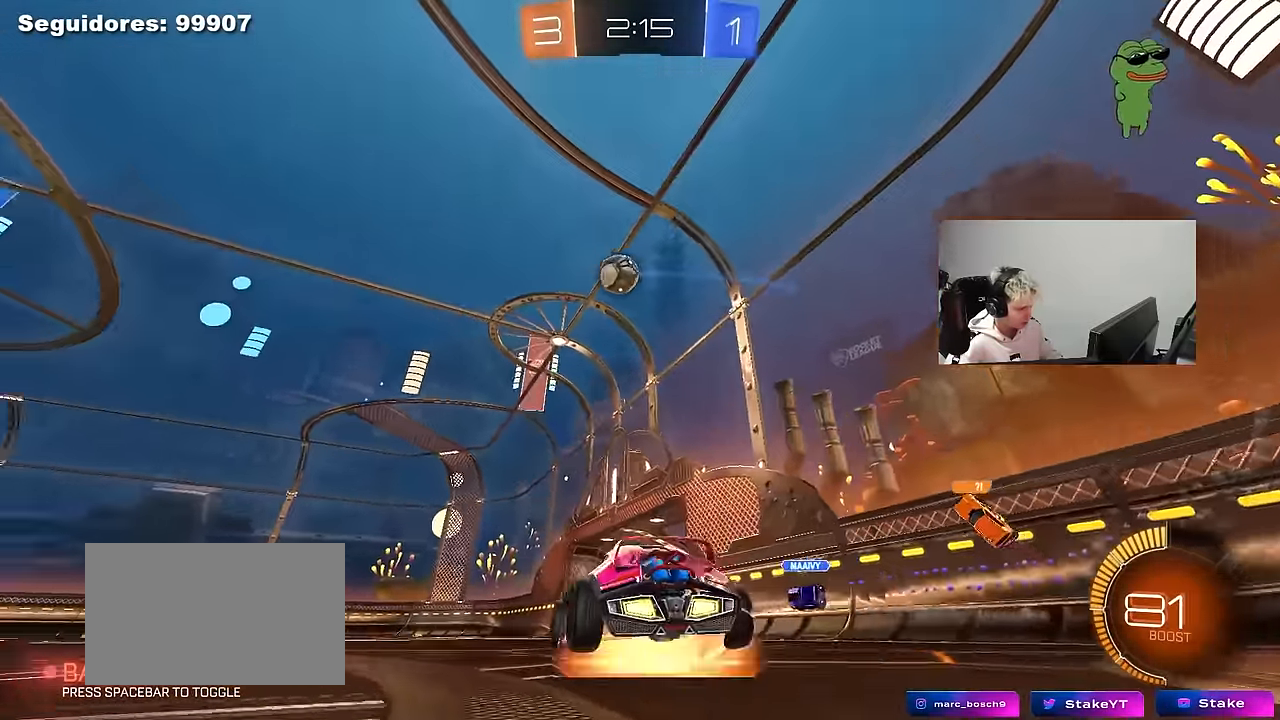
{"keys": ["d", "shift"], "mouse": [], "mouse_move": "still", "events": [[33, "d", "down"], [33, "shift", "down"], [83, "mouse_right", "up"], [133, "mouse_right", "down"], [167, "mouse_left", "down"], [167, "s", "down"], [167, "w", "up"], [267, "space", "down"], [317, "mouse_right", "up"], [367, "mouse_left", "up"], [400, "space", "up"], [450, "s", "up"]]}